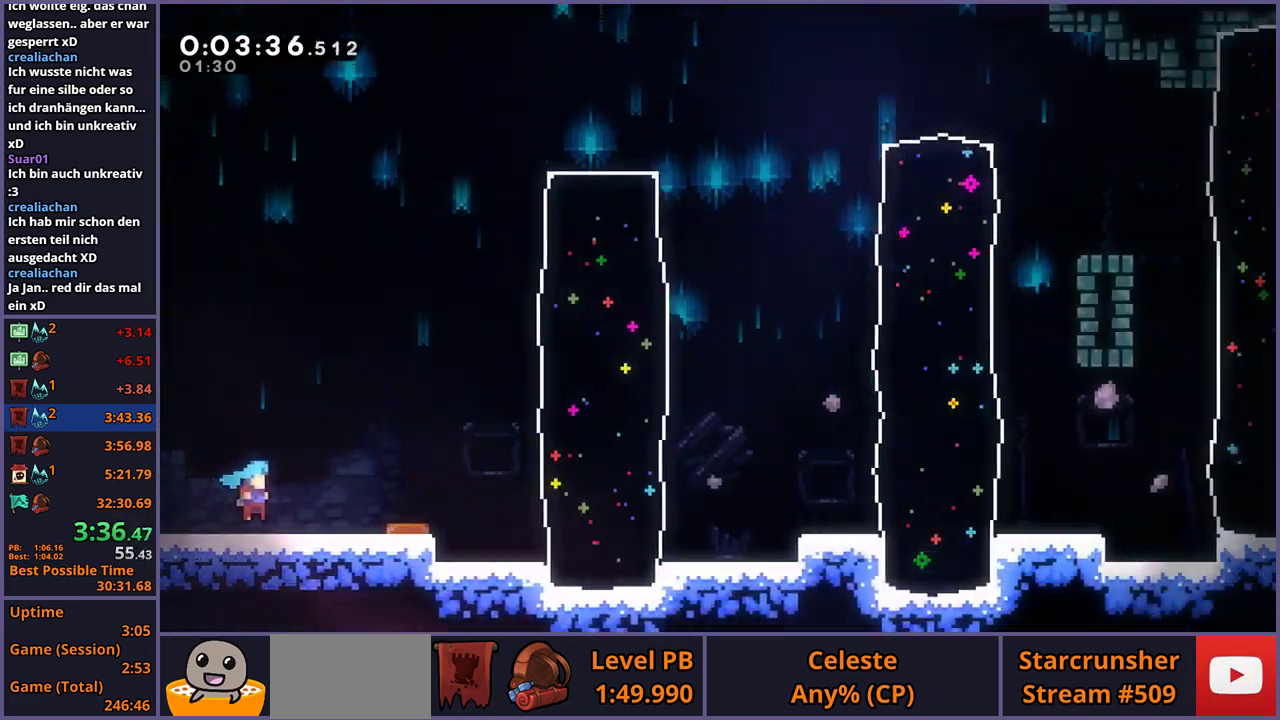
Gameplay with a controller (PlayStation layout); each line is a JSON object with the inputs held at the frame after it. "events" lists button and stick changes between this image and that frame as [ms after this image, input, new state], when the widget could be followed in between.
{"buttons": ["R1"], "left_stick": "right", "right_stick": "center", "events": [[317, "CROSS", "down"], [383, "CROSS", "up"], [433, "R1", "down"]]}
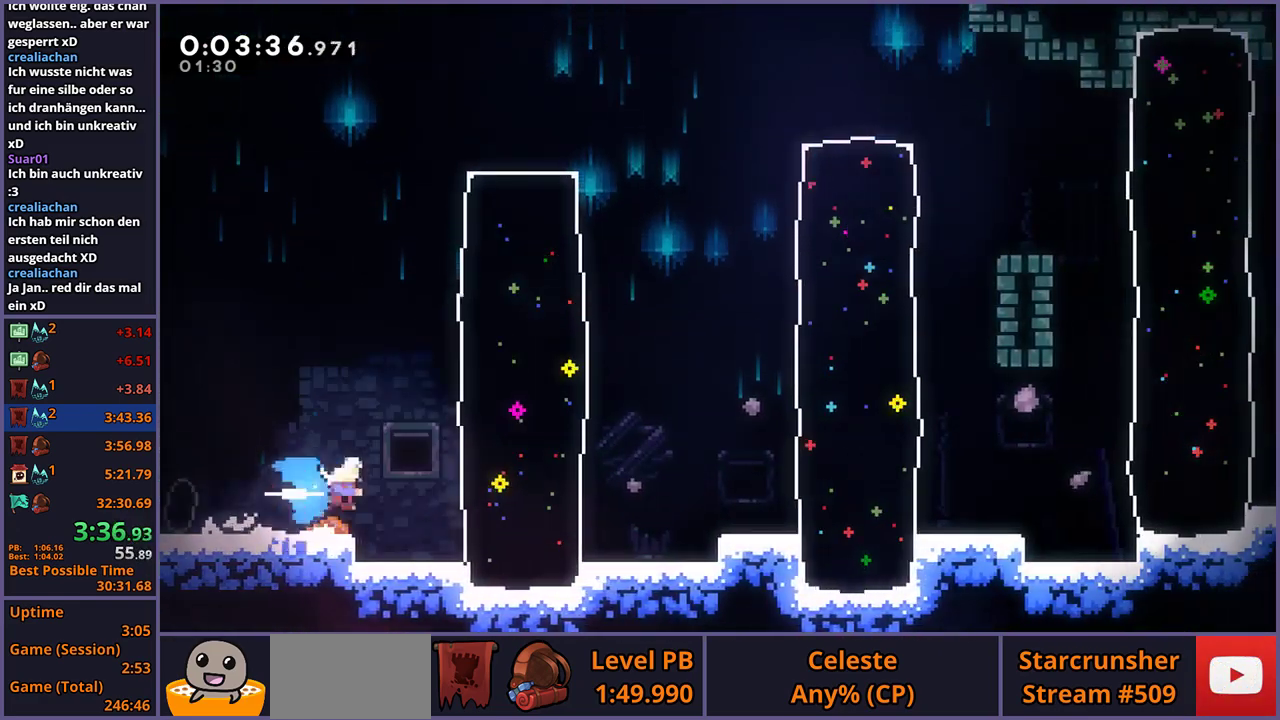
{"buttons": [], "left_stick": "right", "right_stick": "center", "events": [[33, "R1", "up"], [317, "CROSS", "down"], [367, "CROSS", "up"], [383, "R1", "down"], [467, "R1", "up"]]}
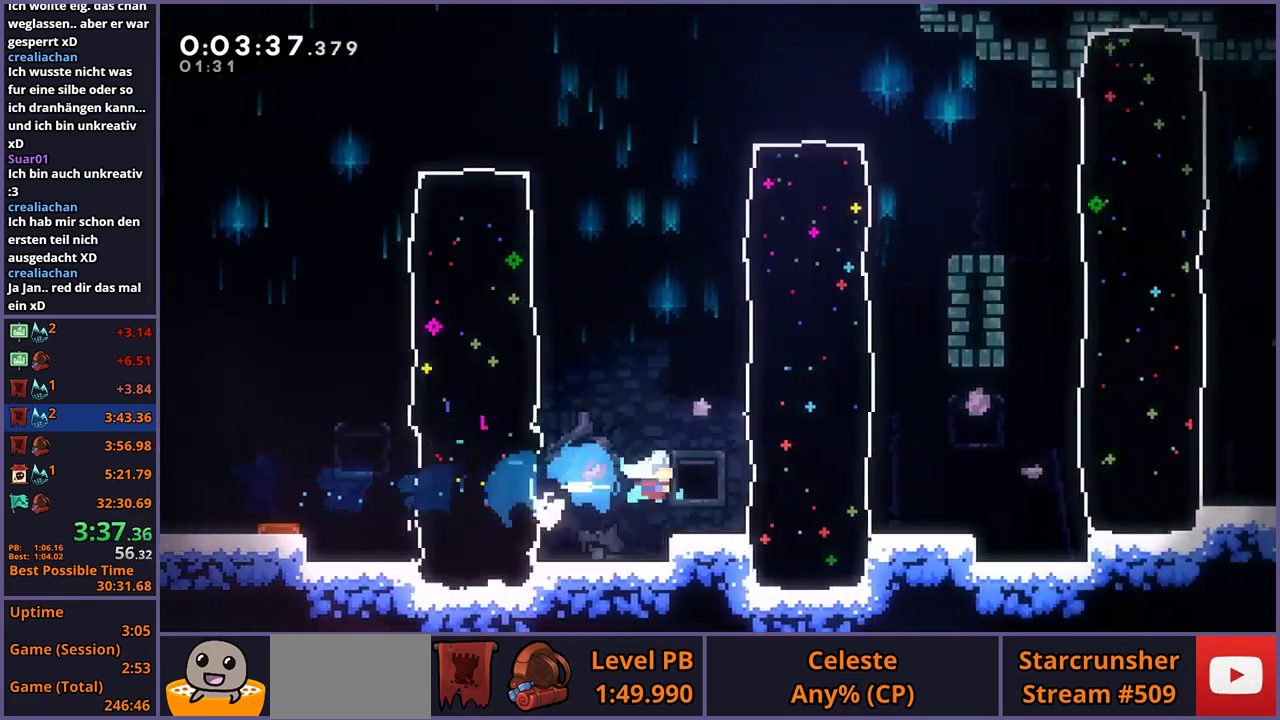
{"buttons": [], "left_stick": "right", "right_stick": "center", "events": [[283, "CROSS", "down"], [333, "CROSS", "up"], [333, "R1", "down"], [417, "R1", "up"]]}
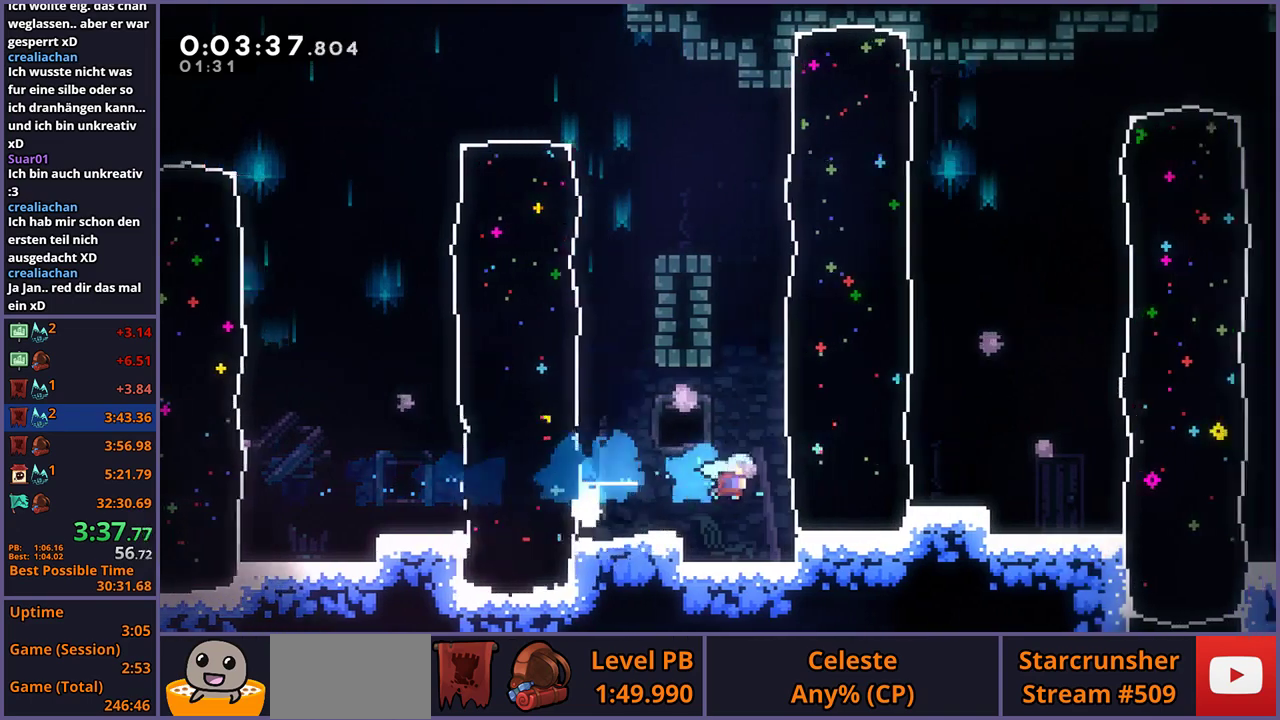
{"buttons": [], "left_stick": "right", "right_stick": "center", "events": [[267, "CROSS", "down"], [333, "CROSS", "up"], [333, "R1", "down"], [400, "R1", "up"]]}
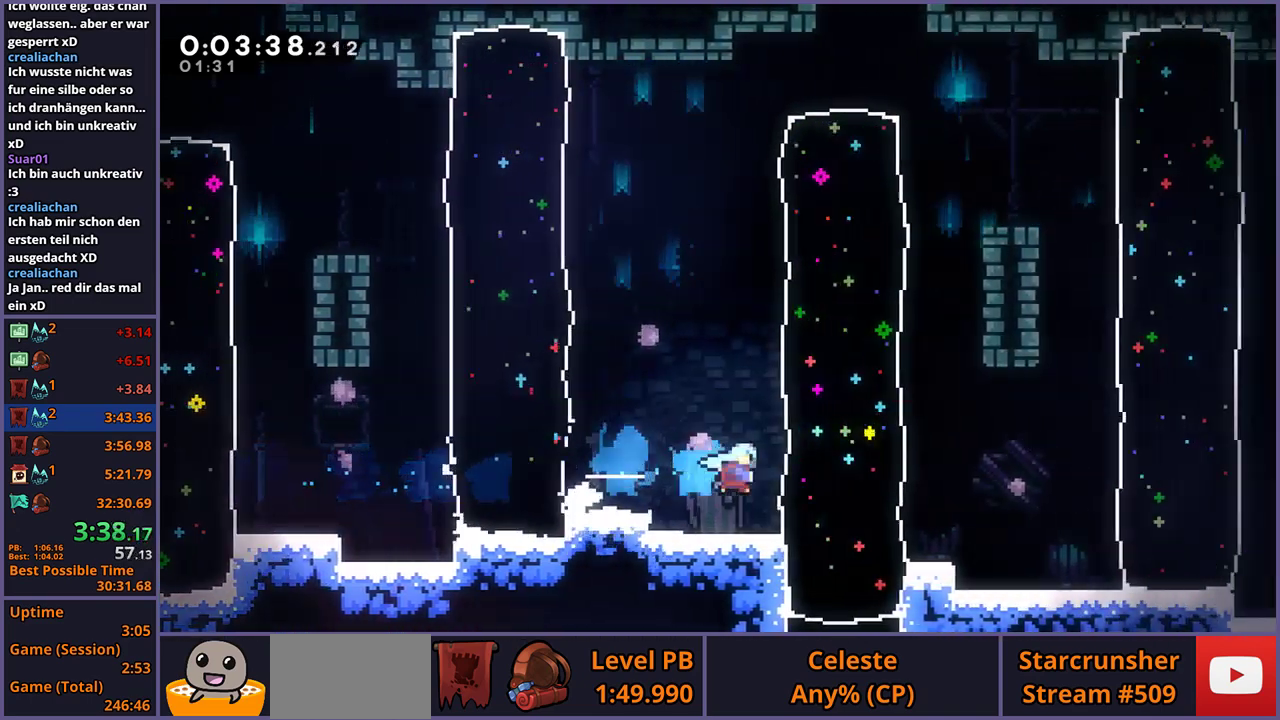
{"buttons": [], "left_stick": "down-right", "right_stick": "center", "events": [[250, "CROSS", "down"], [267, "left_stick", "down-right"], [317, "CROSS", "up"], [317, "R1", "down"], [317, "left_stick", "right"], [383, "R1", "up"], [417, "left_stick", "down-right"]]}
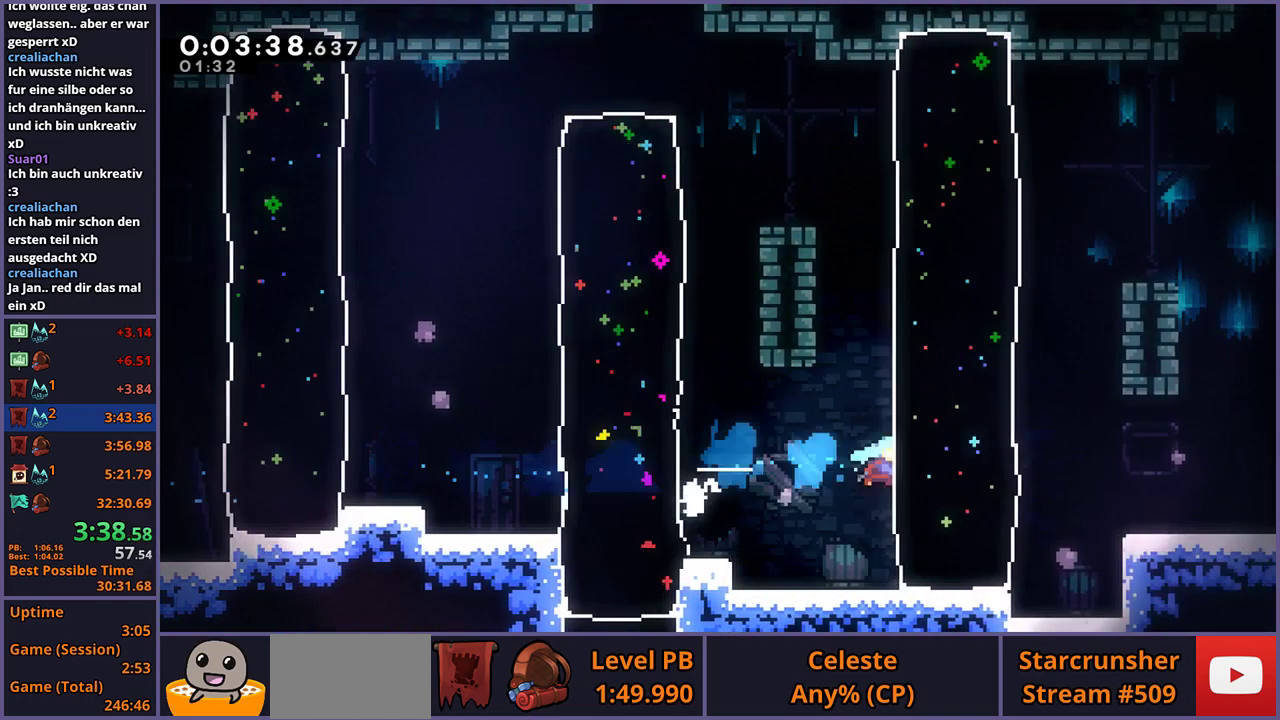
{"buttons": ["CROSS", "R1"], "left_stick": "down-right", "right_stick": "center", "events": [[283, "CROSS", "down"], [283, "R1", "down"]]}
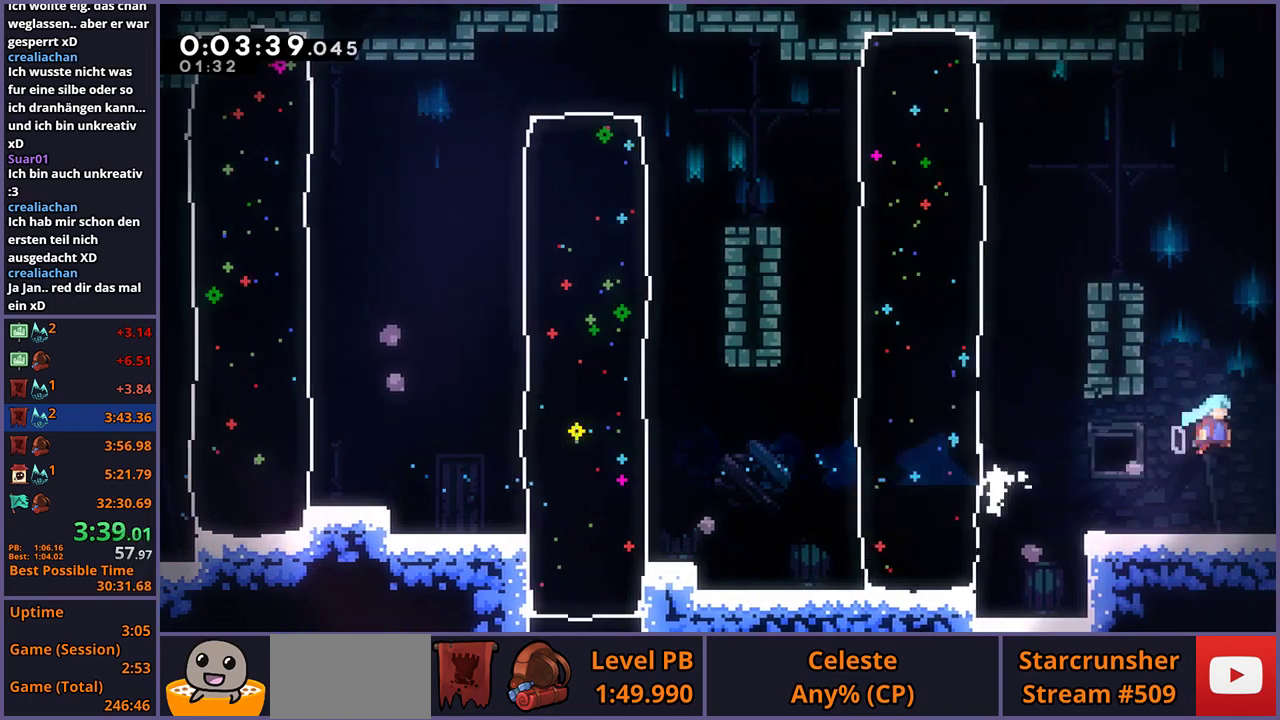
{"buttons": [], "left_stick": "down-right", "right_stick": "center", "events": [[50, "CROSS", "up"], [50, "R1", "up"]]}
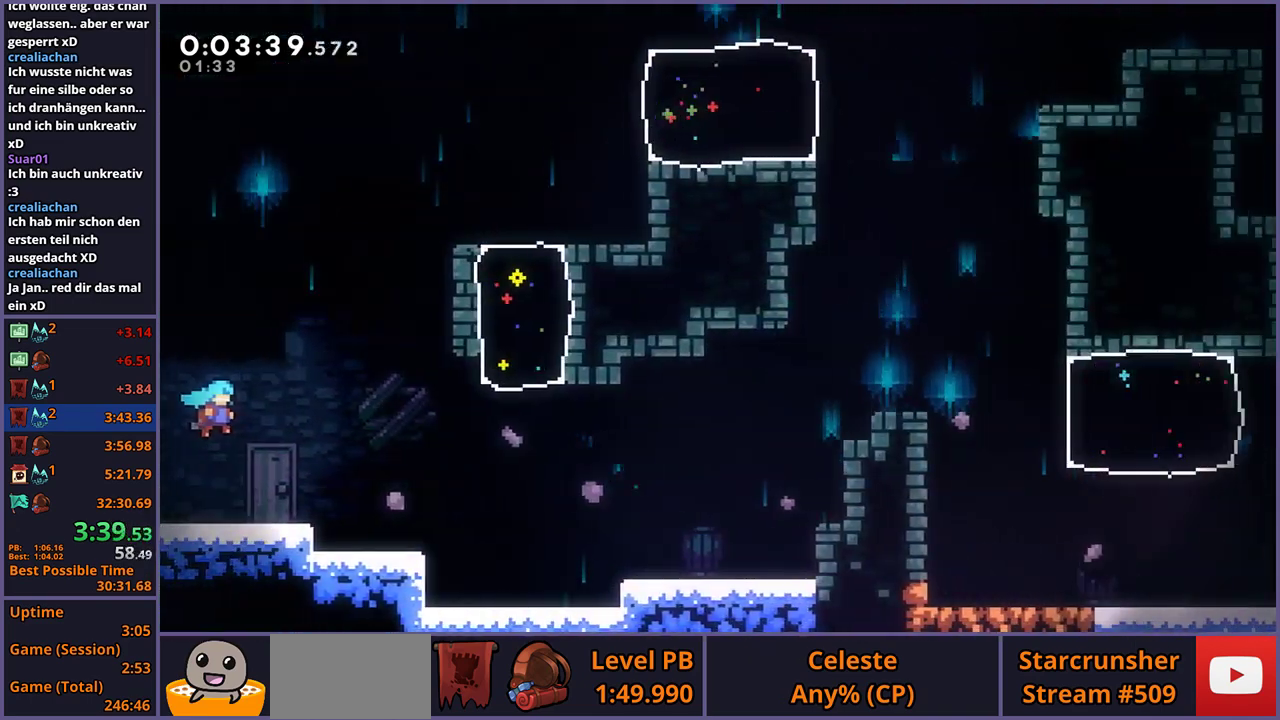
{"buttons": [], "left_stick": "down-right", "right_stick": "center", "events": [[217, "R1", "down"], [317, "R1", "up"]]}
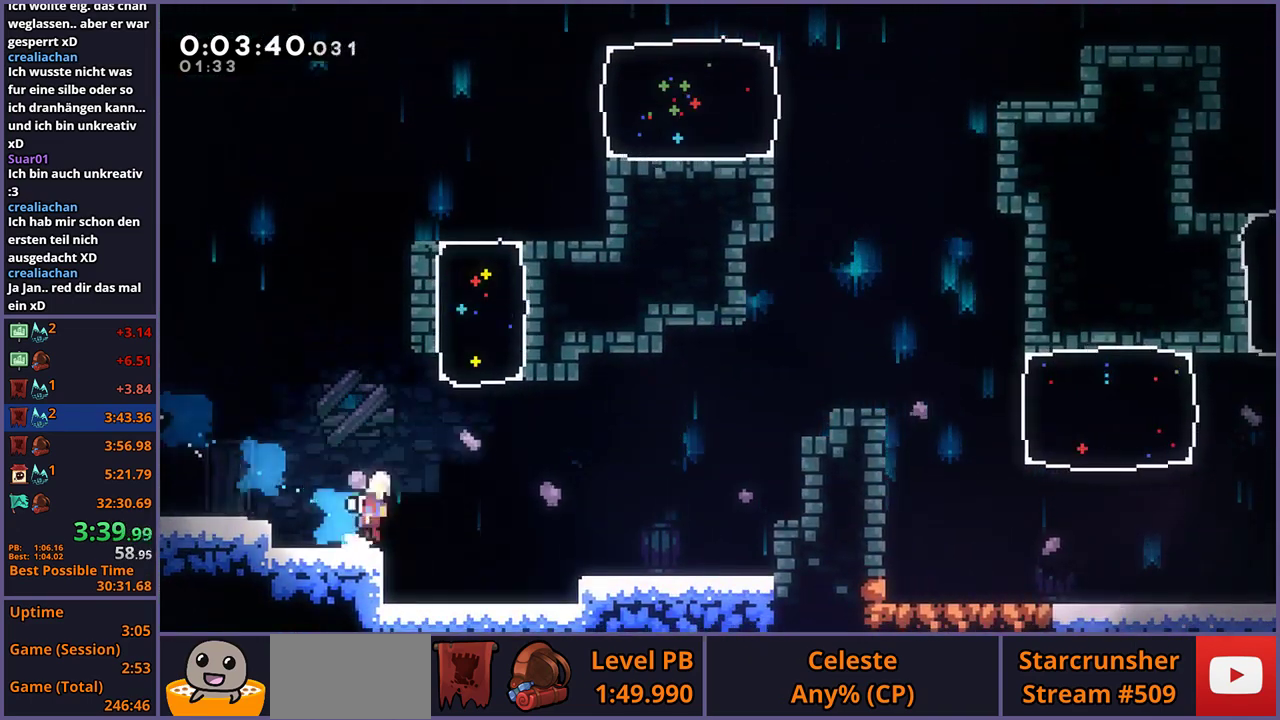
{"buttons": ["CROSS", "L1", "R1"], "left_stick": "right", "right_stick": "center", "events": [[17, "CROSS", "down"], [50, "left_stick", "right"], [217, "CROSS", "up"], [367, "L1", "down"], [383, "R1", "down"], [500, "CROSS", "down"]]}
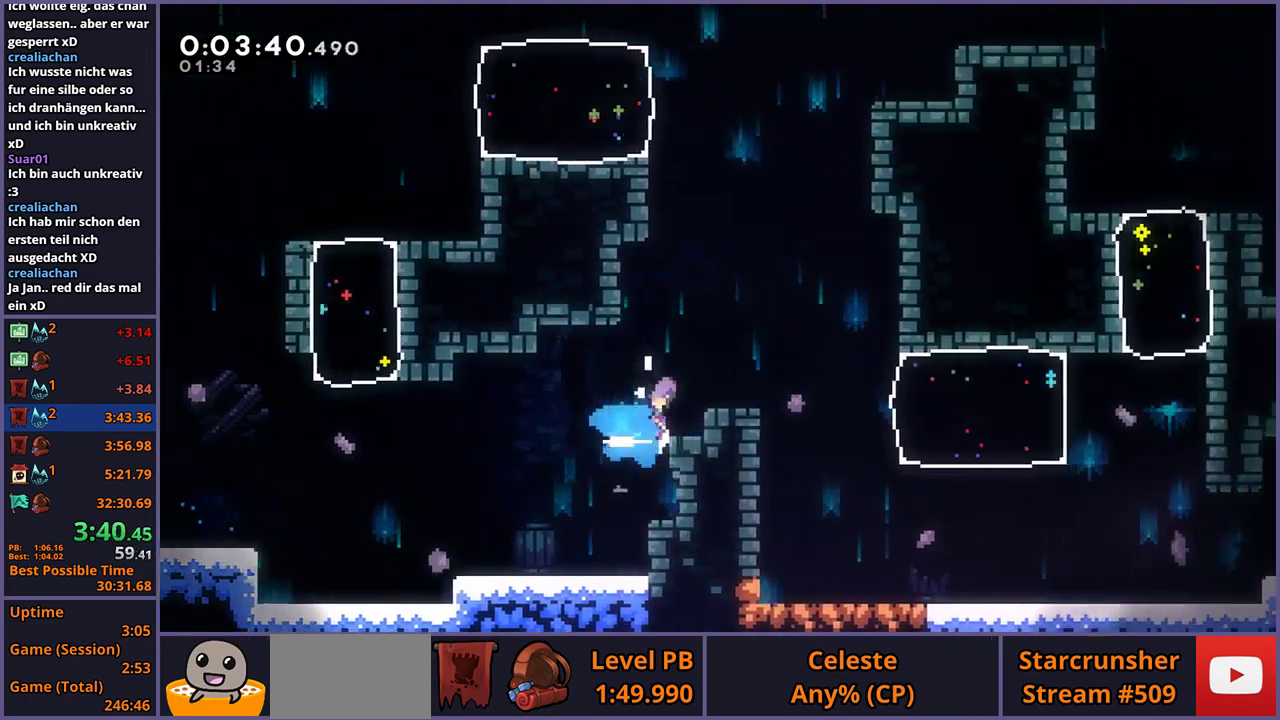
{"buttons": ["CROSS"], "left_stick": "right", "right_stick": "center", "events": [[50, "R1", "up"], [67, "CROSS", "up"], [183, "L1", "up"], [500, "CROSS", "down"]]}
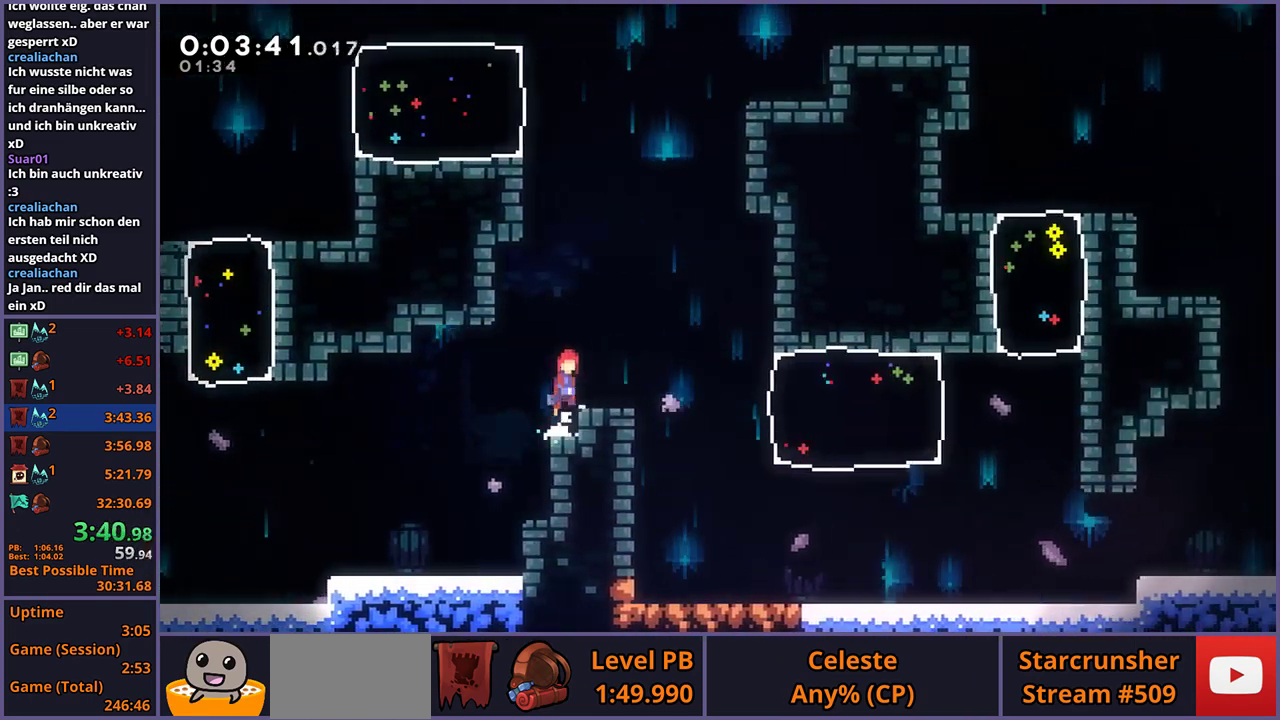
{"buttons": [], "left_stick": "down-right", "right_stick": "center", "events": [[33, "CROSS", "up"], [100, "left_stick", "down-right"]]}
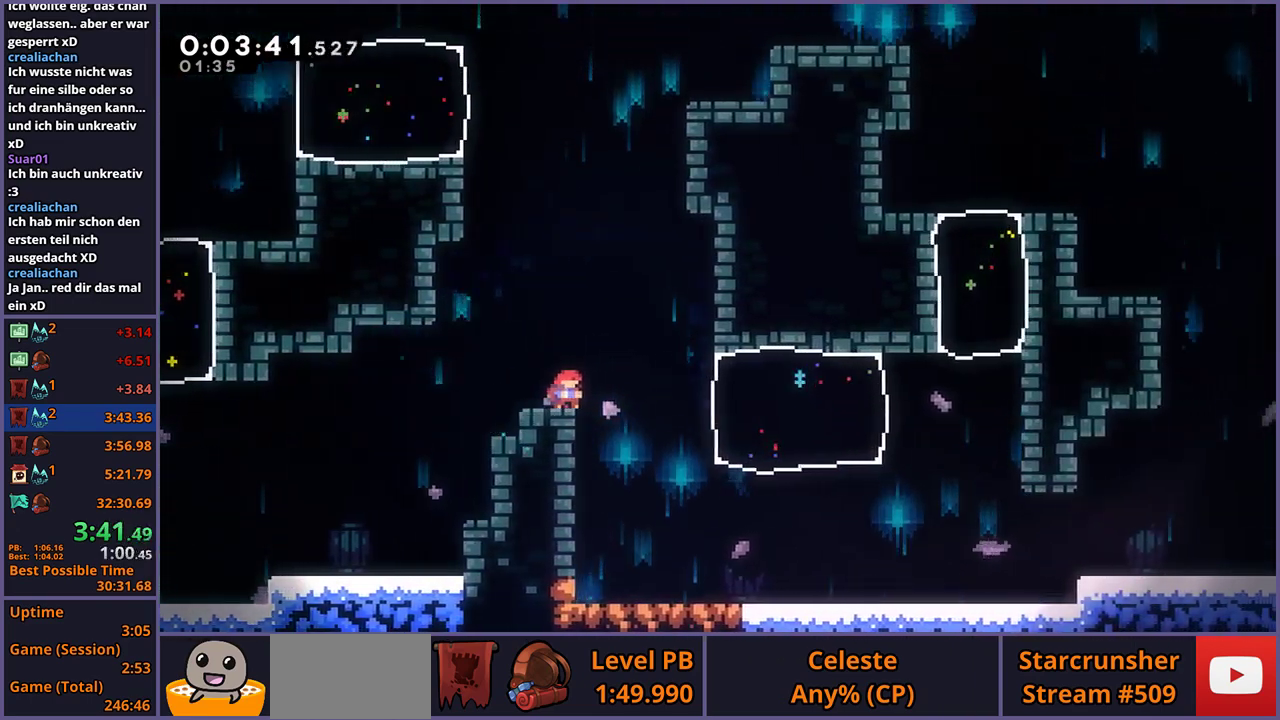
{"buttons": [], "left_stick": "down-right", "right_stick": "center", "events": []}
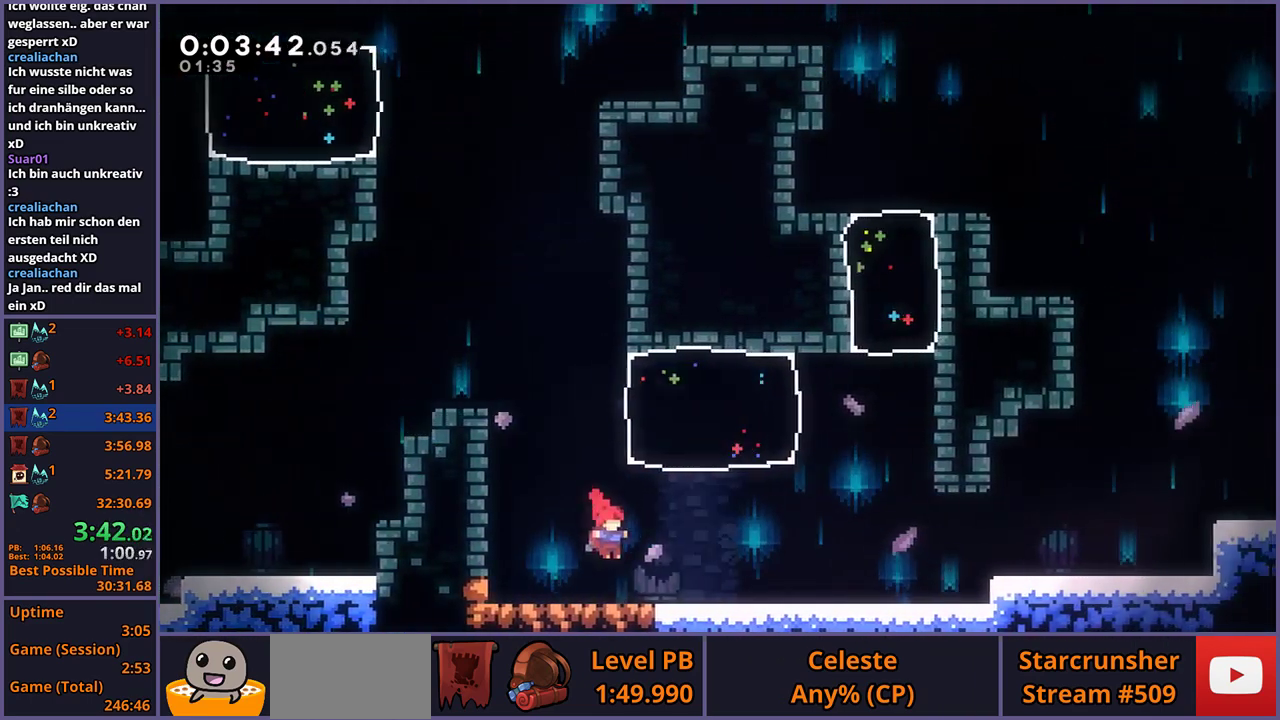
{"buttons": [], "left_stick": "down-right", "right_stick": "center", "events": [[83, "R1", "down"], [217, "CROSS", "down"], [367, "R1", "up"], [450, "CROSS", "up"]]}
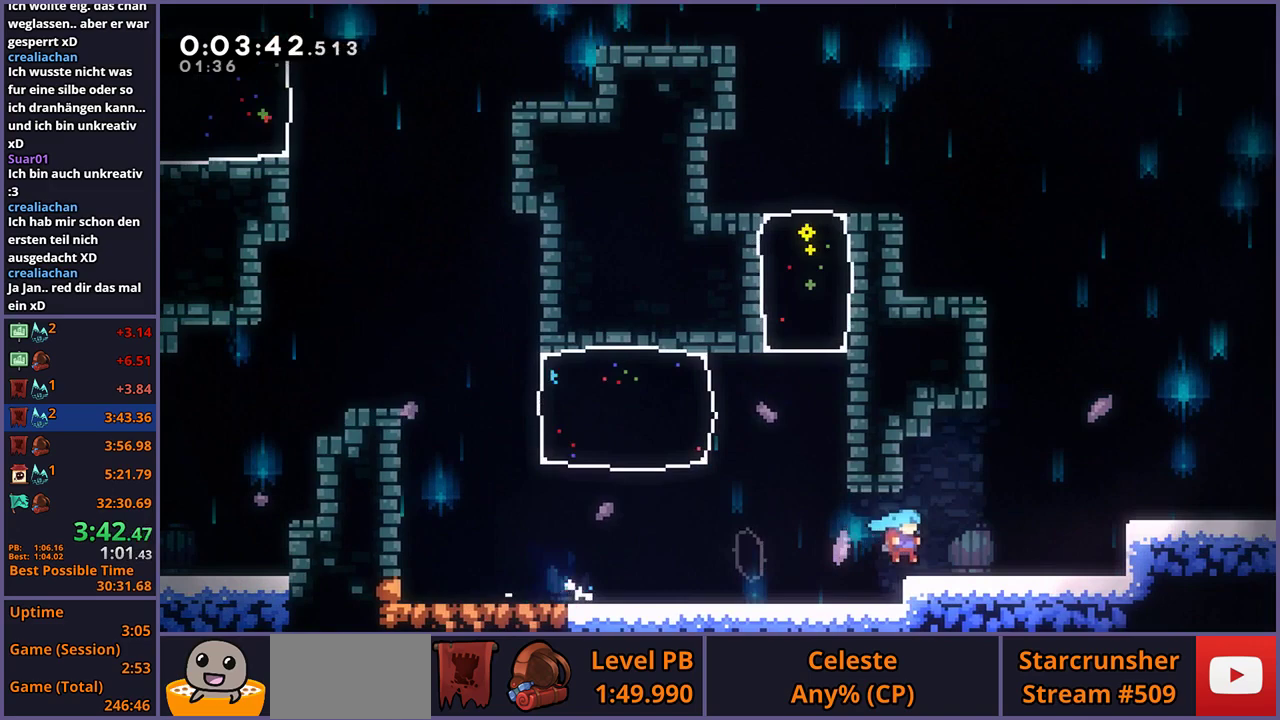
{"buttons": [], "left_stick": "down-right", "right_stick": "center", "events": [[100, "CROSS", "down"], [267, "CROSS", "up"], [317, "R1", "down"], [433, "CROSS", "down"], [483, "CROSS", "up"], [500, "R1", "up"]]}
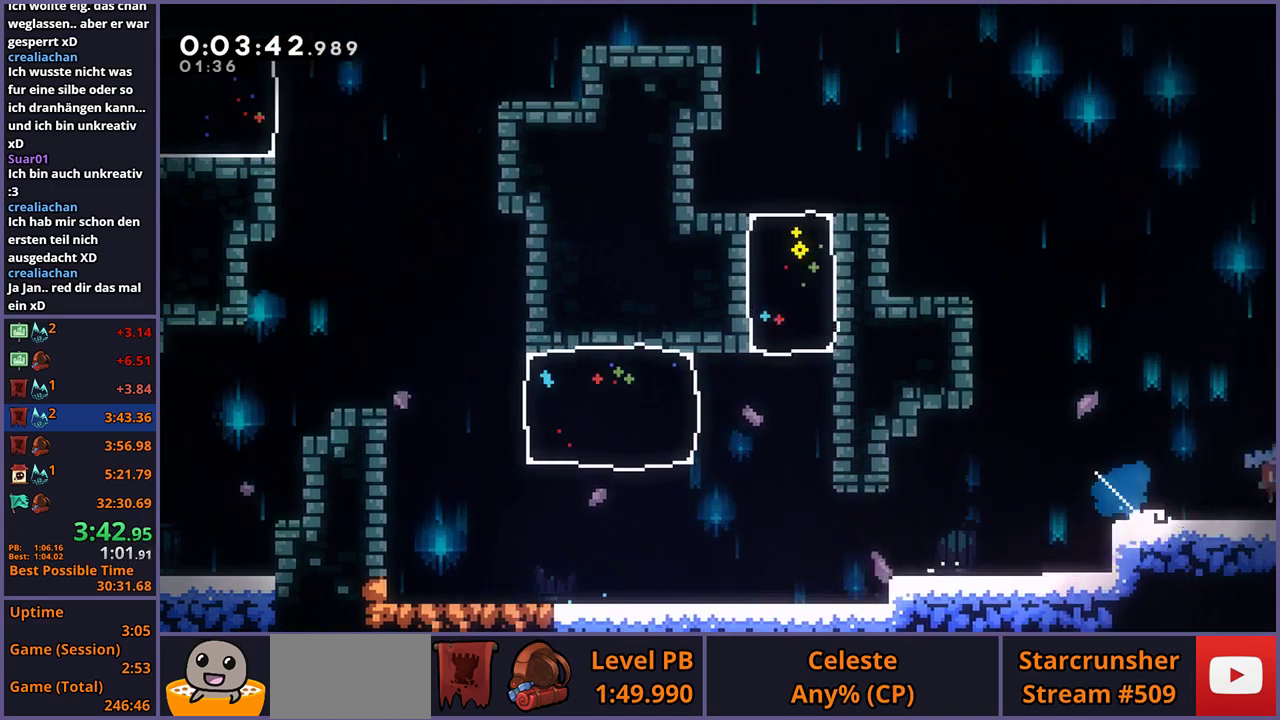
{"buttons": [], "left_stick": "center", "right_stick": "center", "events": [[300, "left_stick", "center"]]}
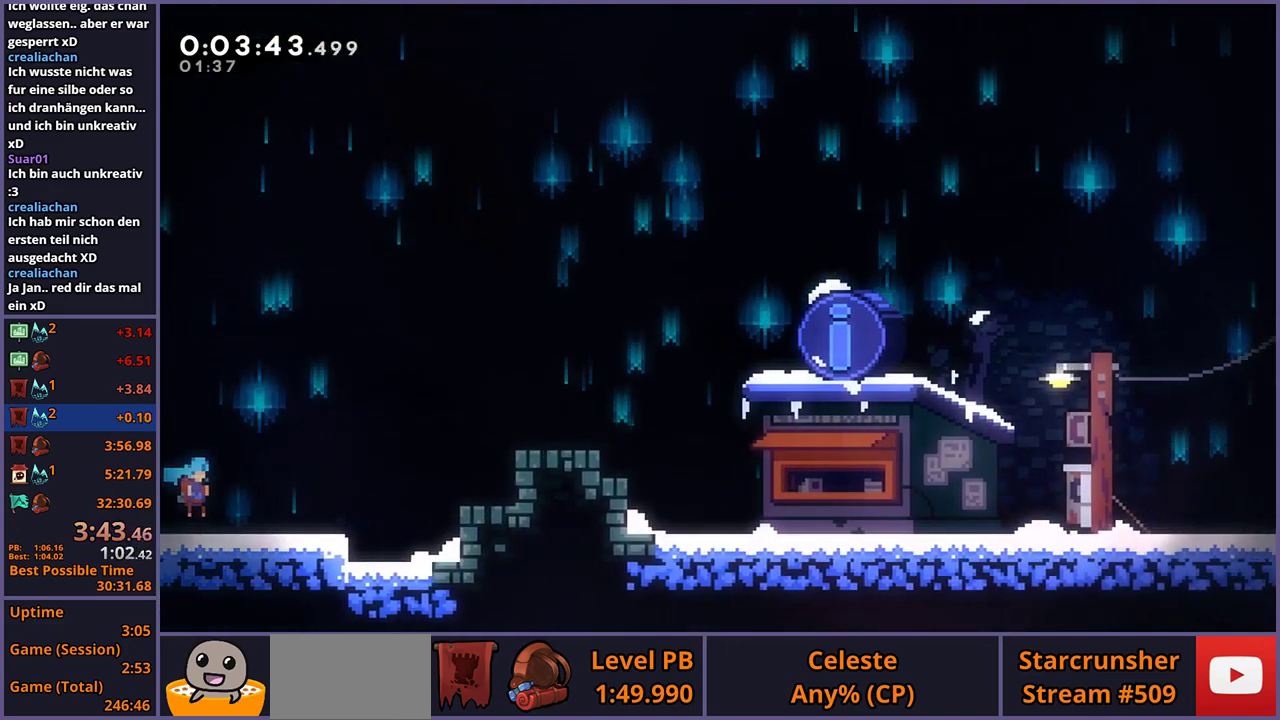
{"buttons": [], "left_stick": "down-right", "right_stick": "center", "events": [[17, "left_stick", "down-right"], [283, "CROSS", "down"], [500, "CROSS", "up"]]}
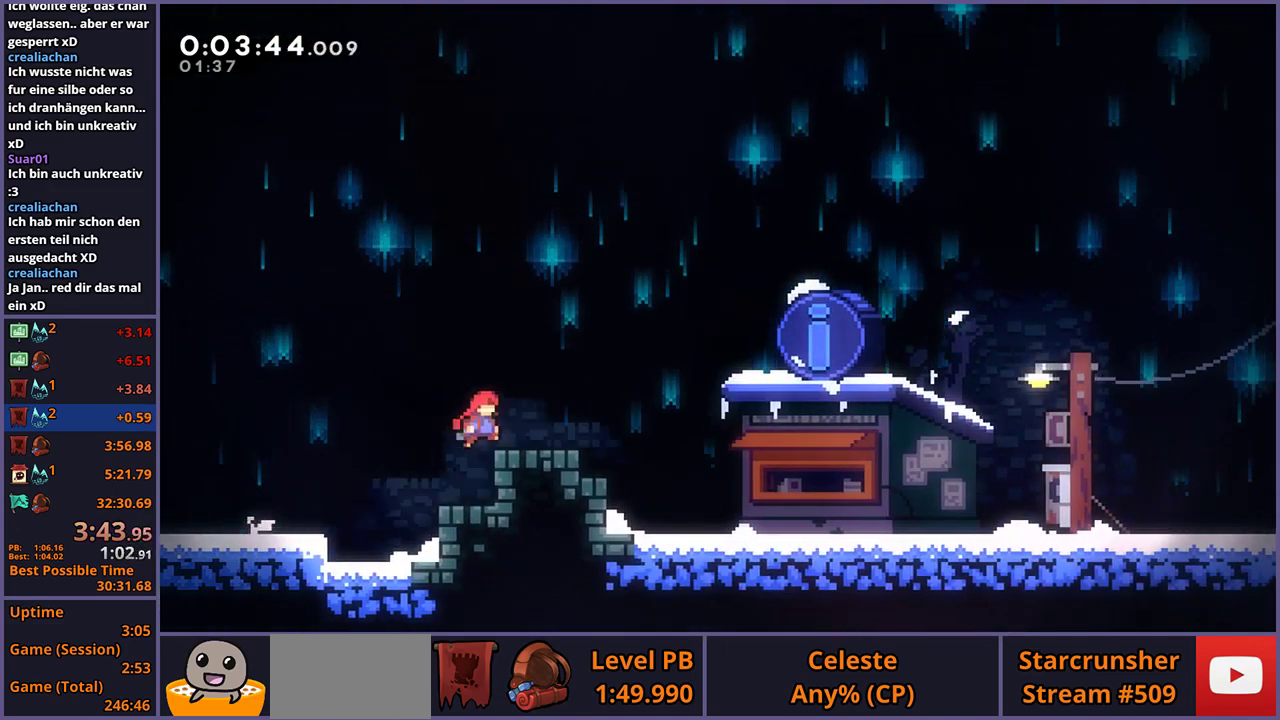
{"buttons": [], "left_stick": "center", "right_stick": "center", "events": [[33, "R1", "down"], [183, "CROSS", "down"], [267, "R1", "up"], [300, "CROSS", "up"], [300, "left_stick", "center"], [350, "R2", "down"], [383, "DPAD_DOWN", "down"], [450, "CROSS", "down"], [450, "DPAD_DOWN", "up"], [483, "R2", "up"], [500, "CROSS", "up"]]}
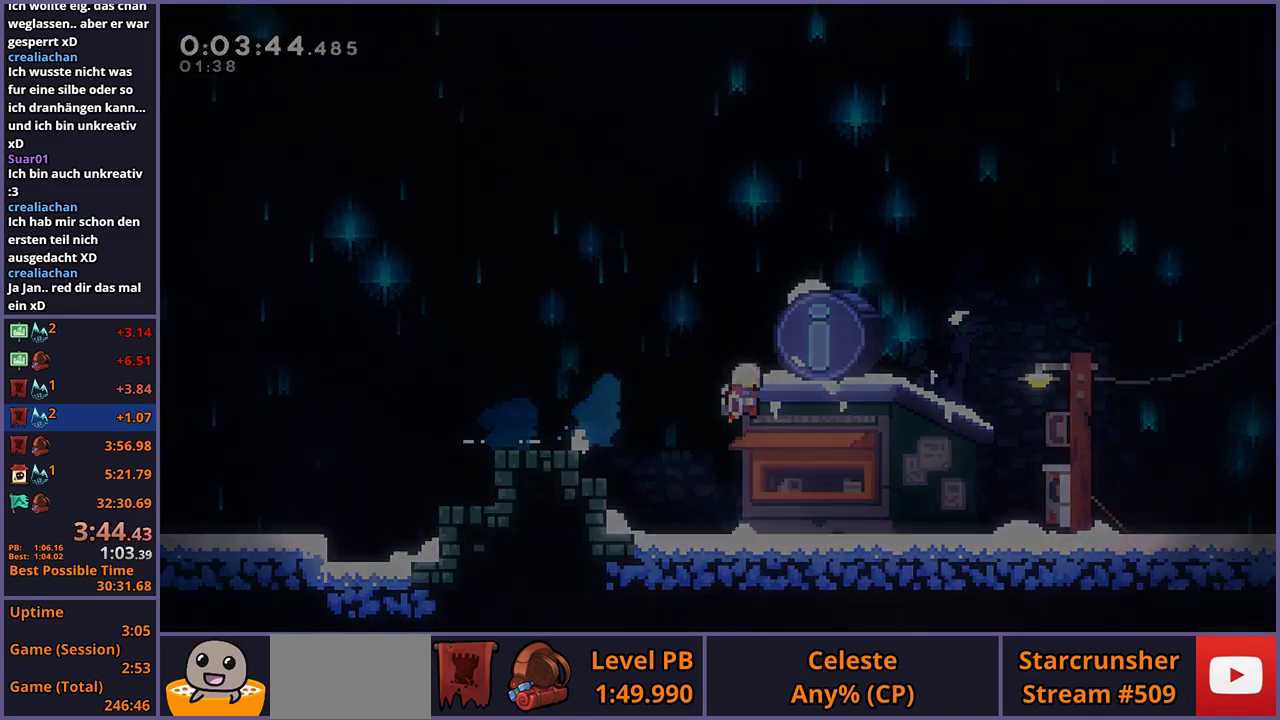
{"buttons": [], "left_stick": "center", "right_stick": "center", "events": []}
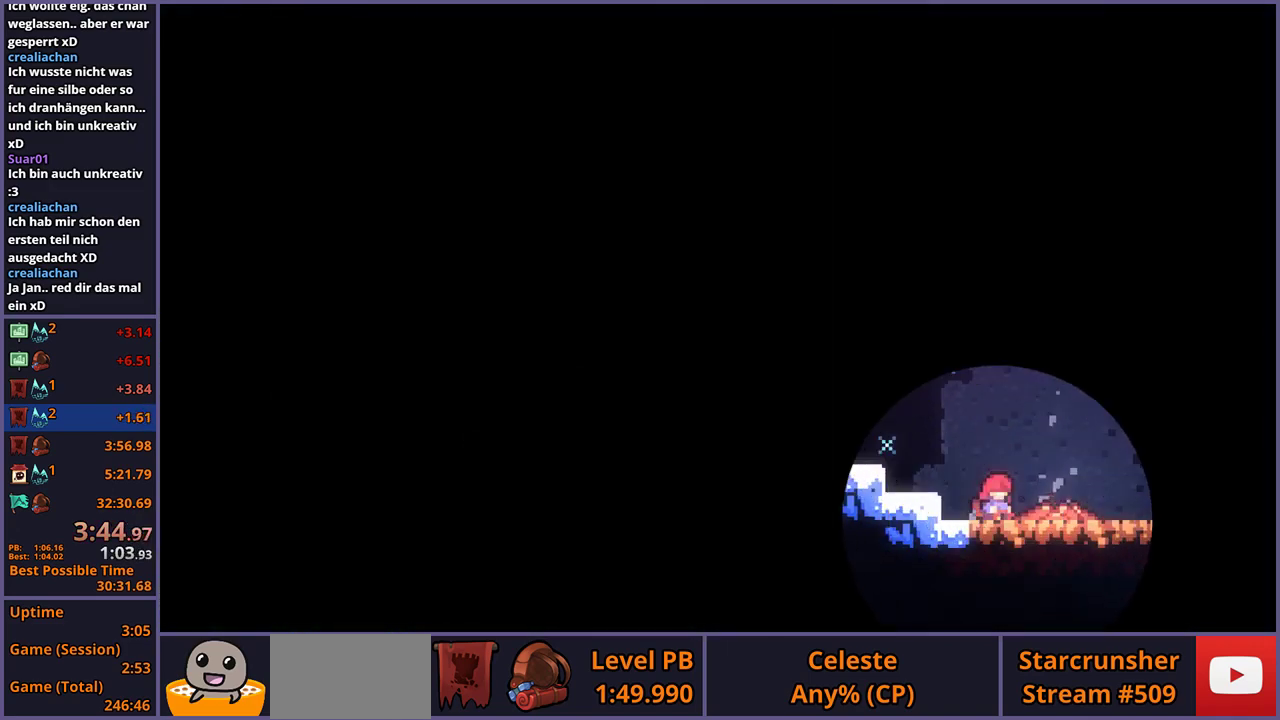
{"buttons": [], "left_stick": "center", "right_stick": "center", "events": [[133, "left_stick", "down-right"], [367, "left_stick", "center"]]}
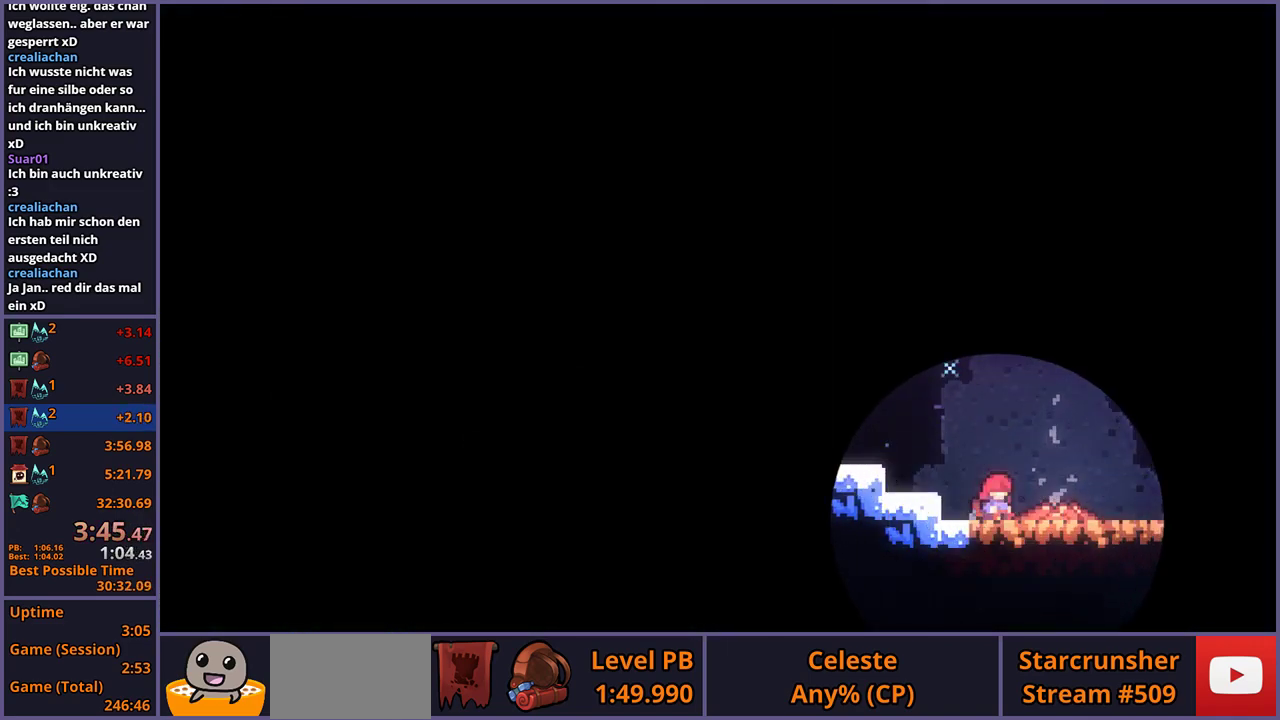
{"buttons": [], "left_stick": "down-right", "right_stick": "center", "events": [[100, "left_stick", "down-right"]]}
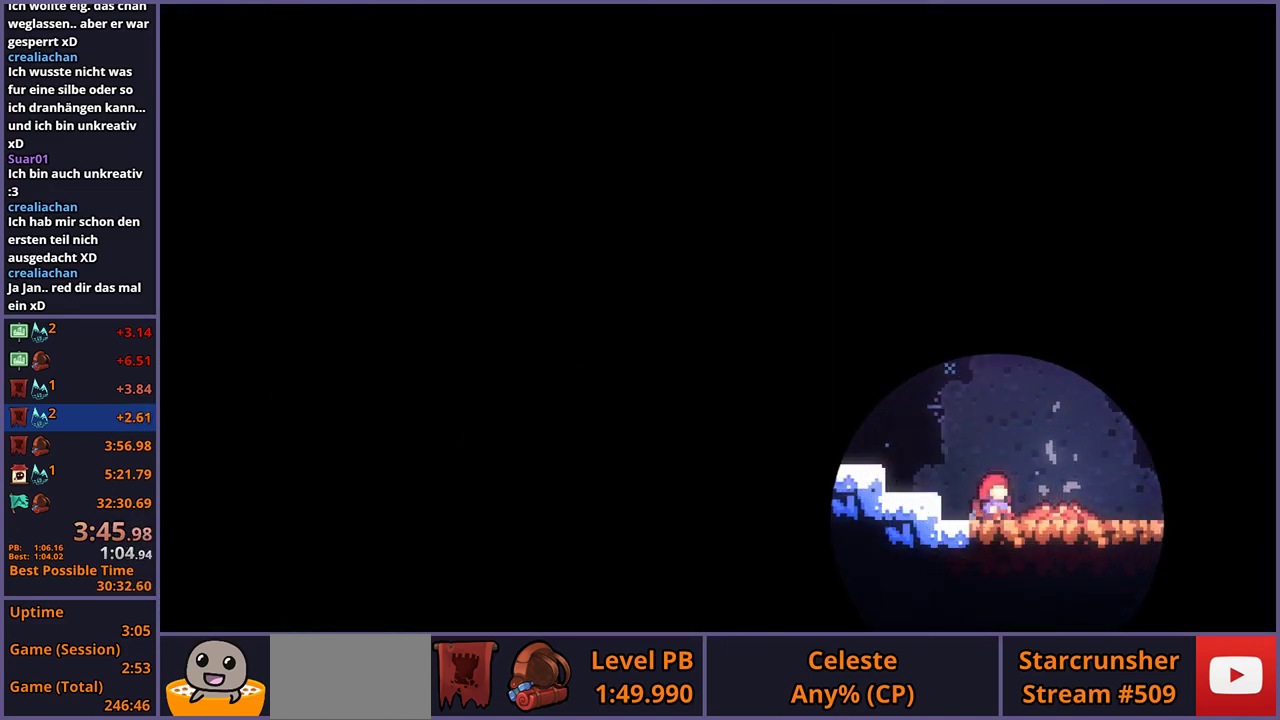
{"buttons": [], "left_stick": "down-right", "right_stick": "center", "events": []}
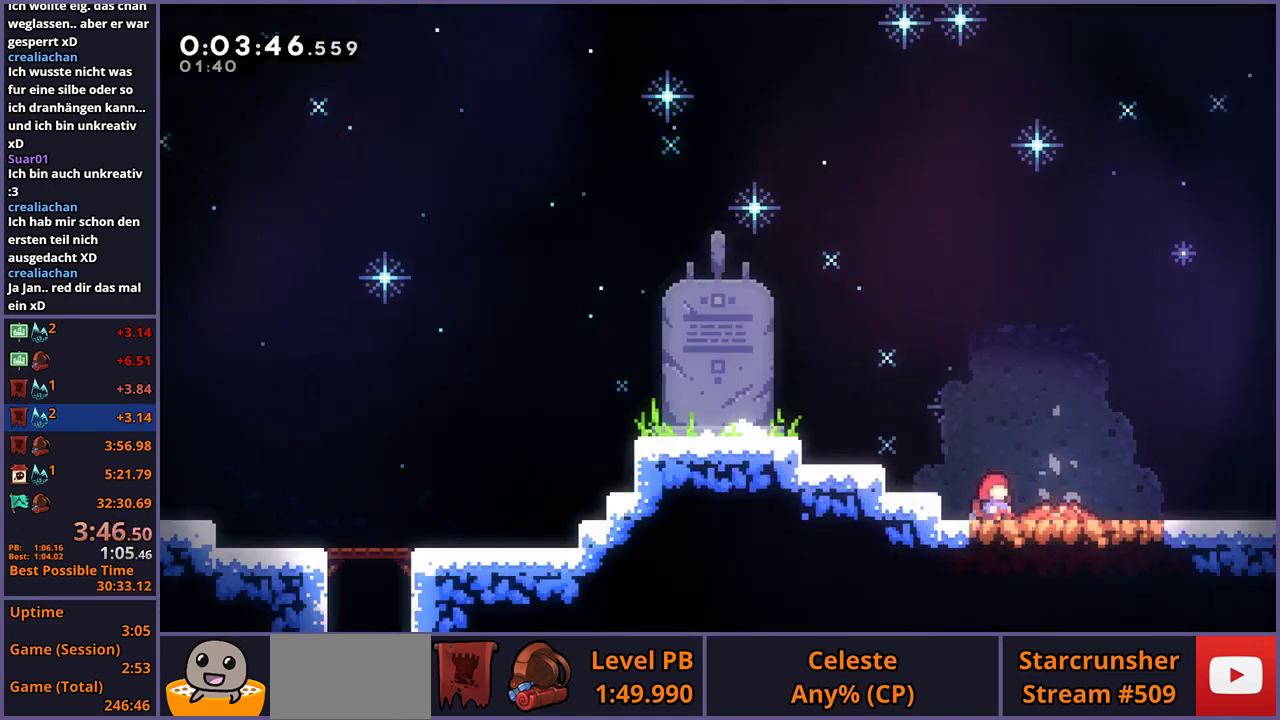
{"buttons": [], "left_stick": "down-right", "right_stick": "center", "events": []}
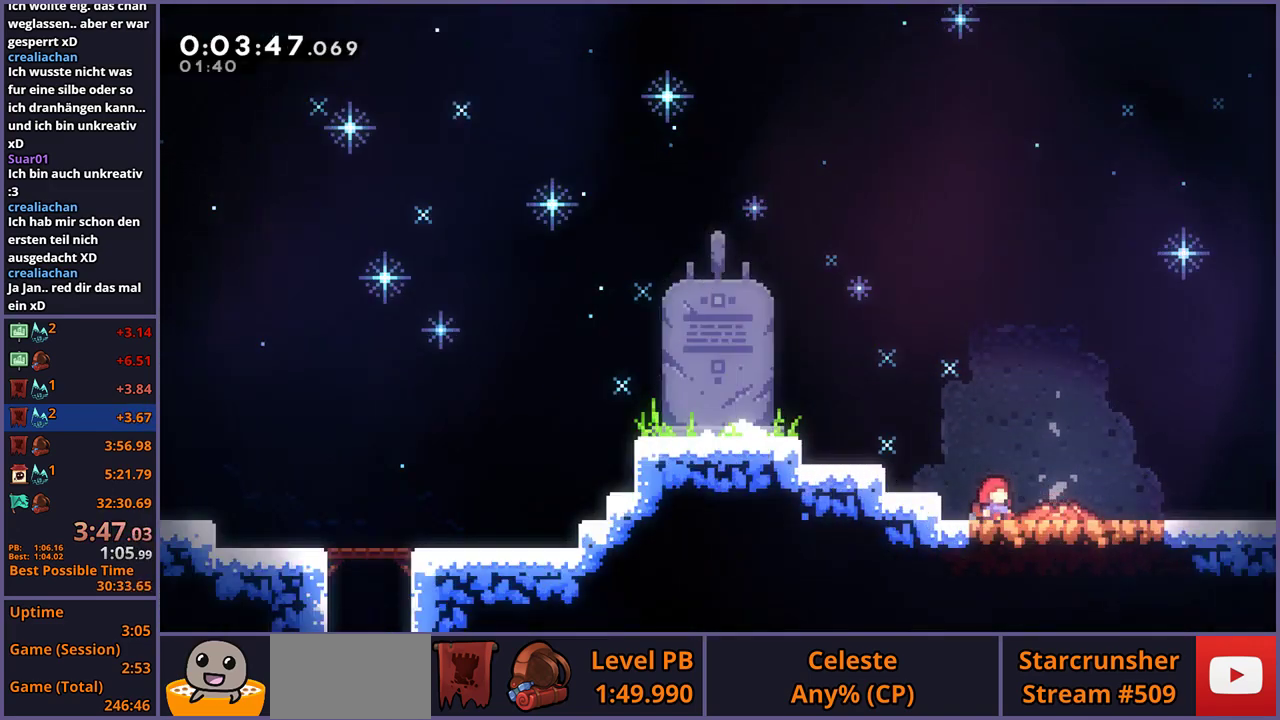
{"buttons": [], "left_stick": "down-right", "right_stick": "center", "events": []}
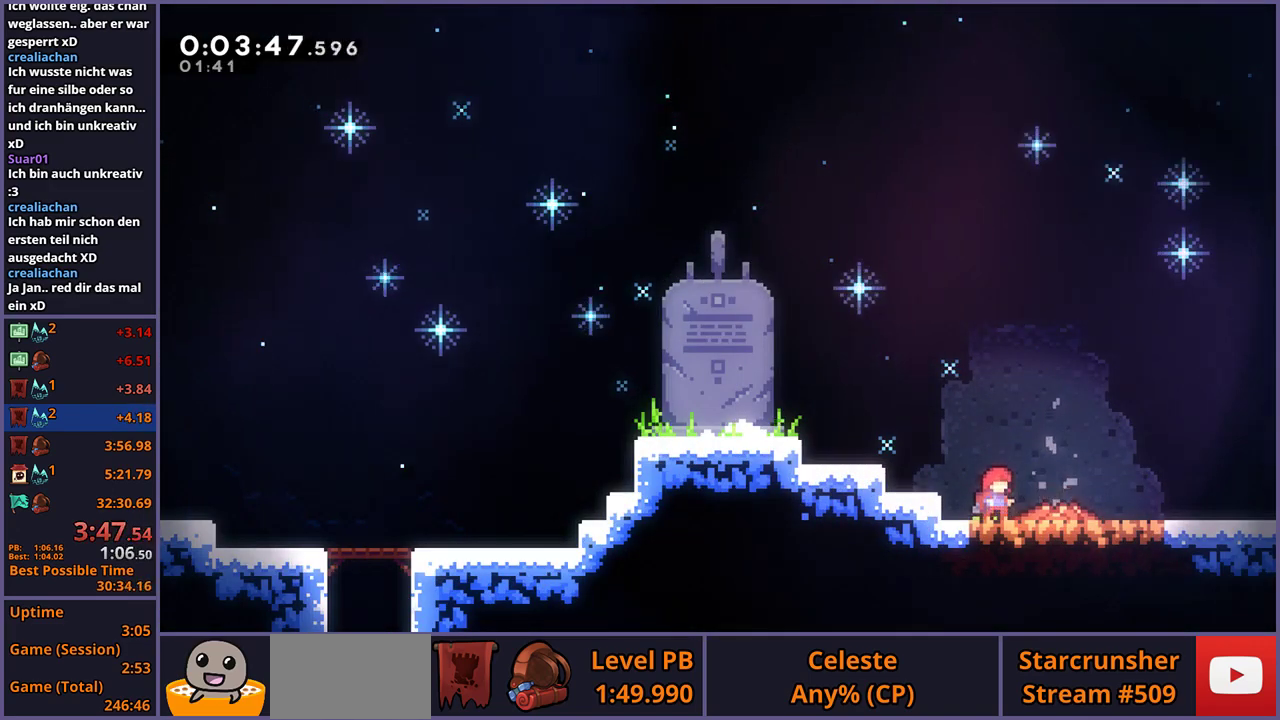
{"buttons": ["R1"], "left_stick": "down-right", "right_stick": "center", "events": [[400, "R1", "down"]]}
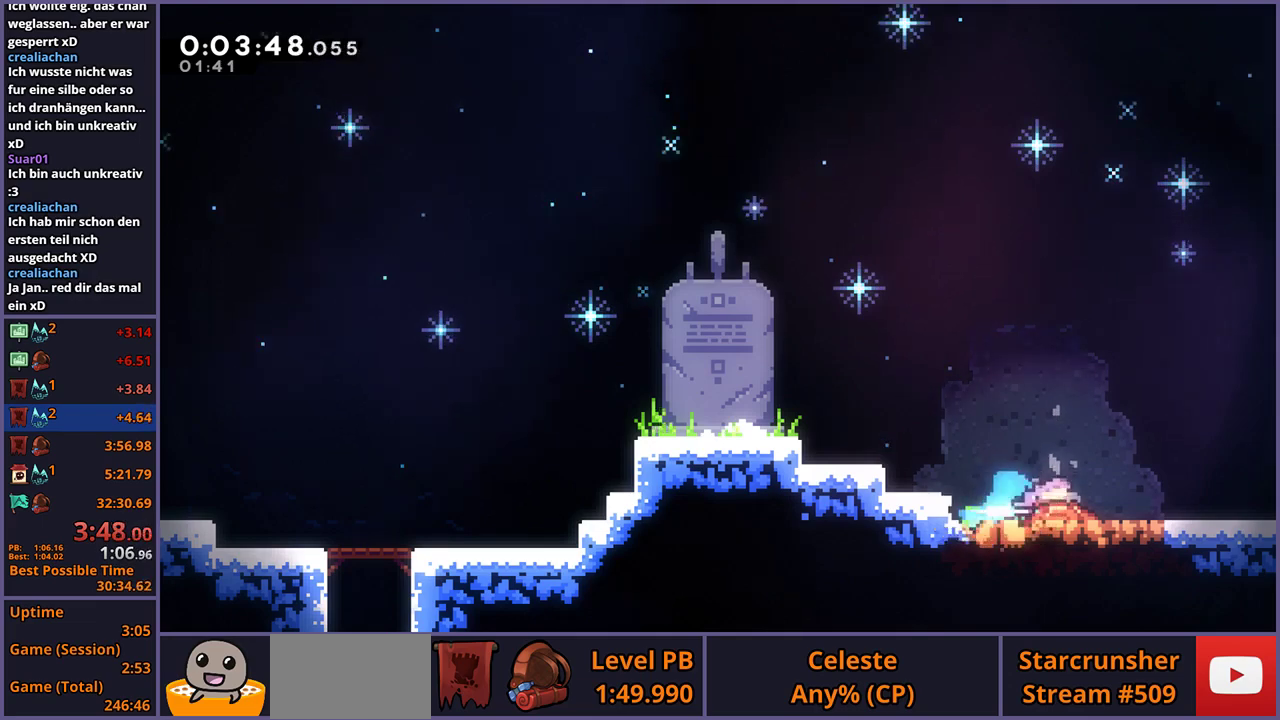
{"buttons": ["CROSS"], "left_stick": "down-right", "right_stick": "center", "events": [[117, "CROSS", "down"], [233, "R1", "up"]]}
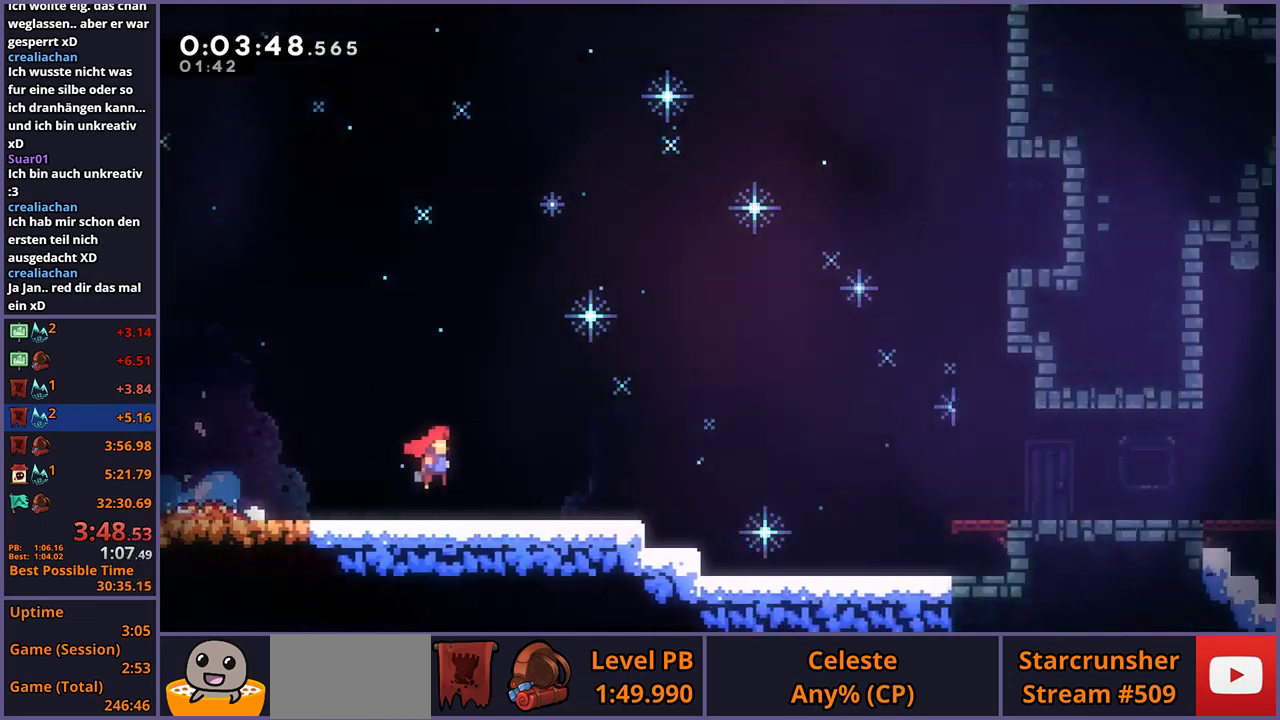
{"buttons": ["R1"], "left_stick": "down-right", "right_stick": "center", "events": [[417, "CROSS", "up"], [433, "R1", "down"]]}
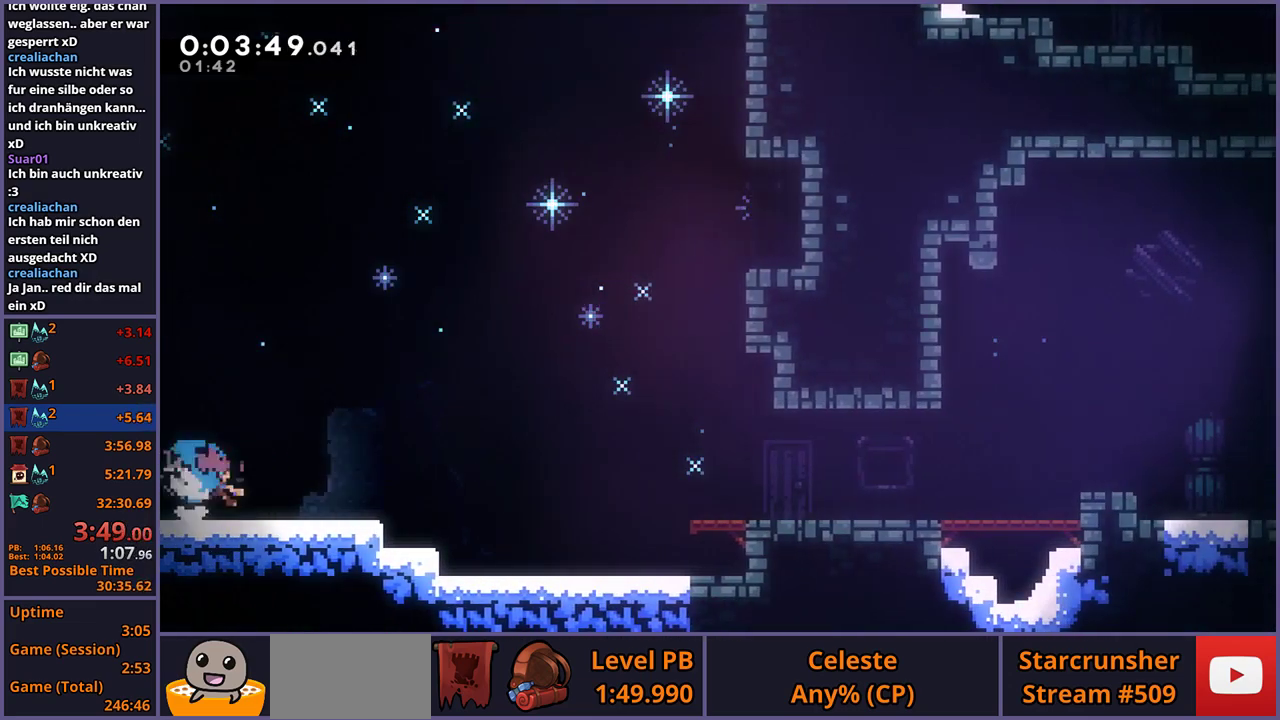
{"buttons": ["R1"], "left_stick": "down-right", "right_stick": "center", "events": [[150, "CROSS", "down"], [233, "R1", "up"], [417, "CROSS", "up"], [450, "R1", "down"]]}
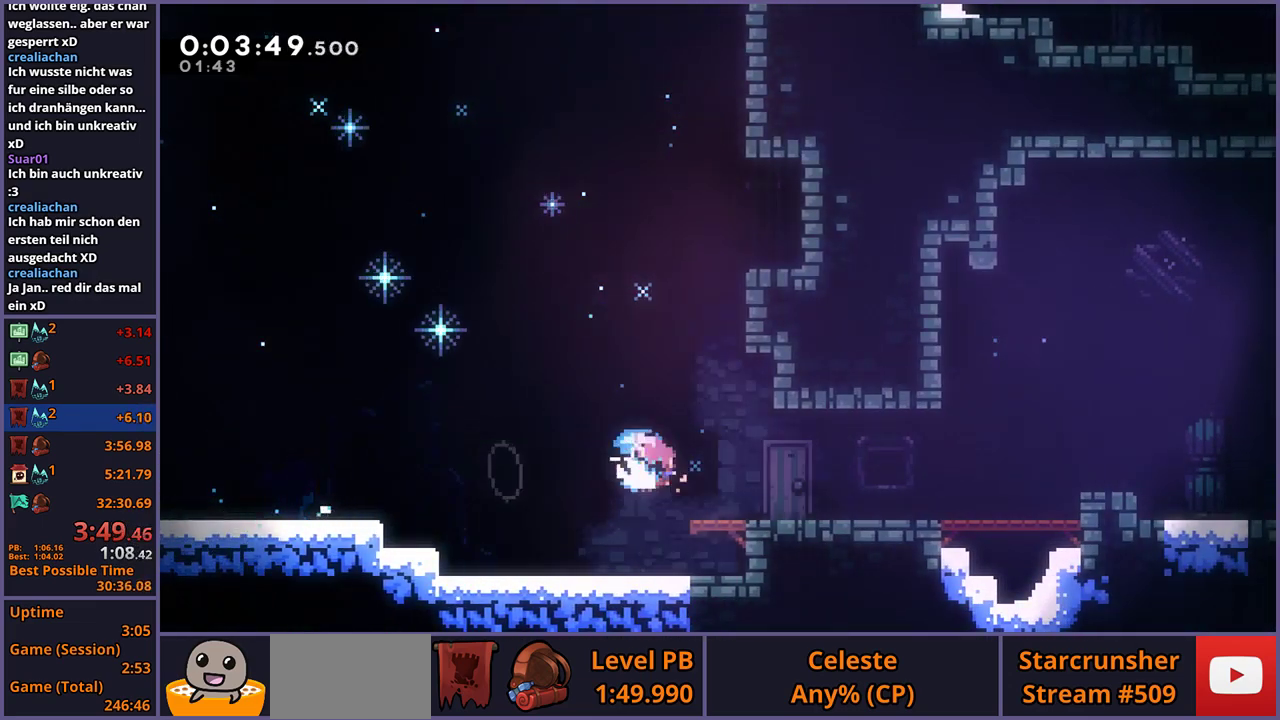
{"buttons": ["R1"], "left_stick": "down-right", "right_stick": "center", "events": [[133, "CROSS", "down"], [233, "R1", "up"], [400, "CROSS", "up"], [417, "R1", "down"]]}
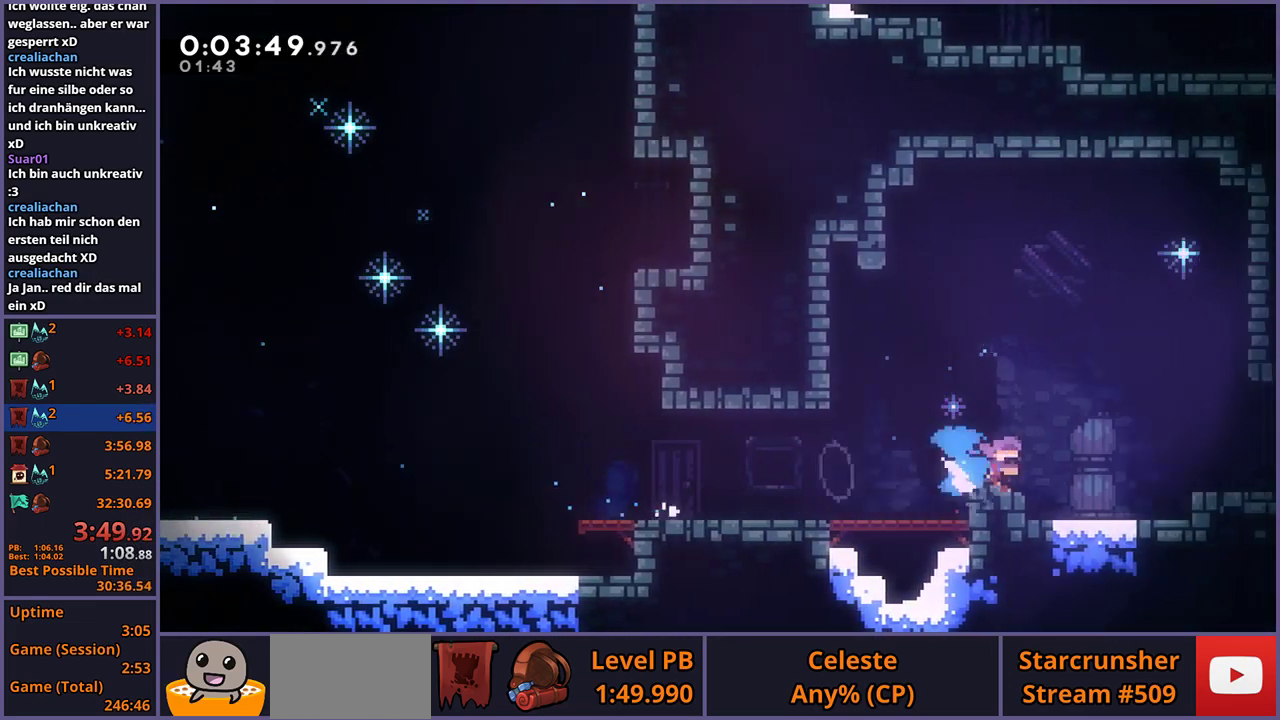
{"buttons": [], "left_stick": "down-right", "right_stick": "center", "events": [[117, "CROSS", "down"], [217, "CROSS", "up"], [233, "R1", "up"]]}
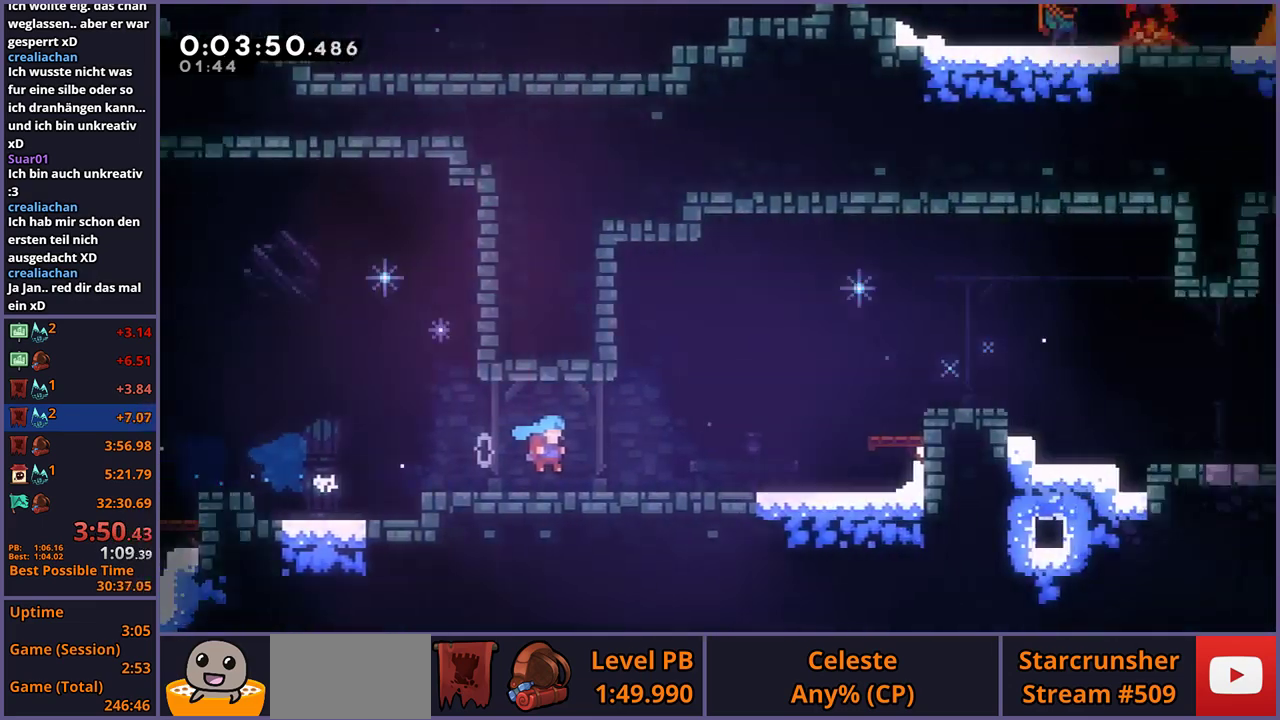
{"buttons": [], "left_stick": "down-right", "right_stick": "center", "events": []}